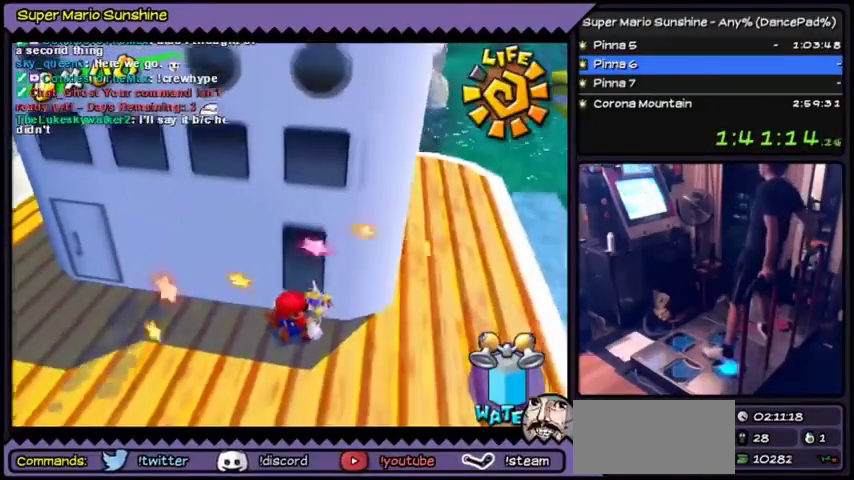
Gameplay with a controller (Nintendo layout); each line is a JSON object with the inputs held at the frame after it. "events" lists button and stick changes between this image and that frame as [ms after this image, input, new state], when the widget could be followed in between. Not read: A L3 R3.
{"buttons": [], "events": [[67, "DPAD_DOWN", "down"], [334, "DPAD_DOWN", "up"]]}
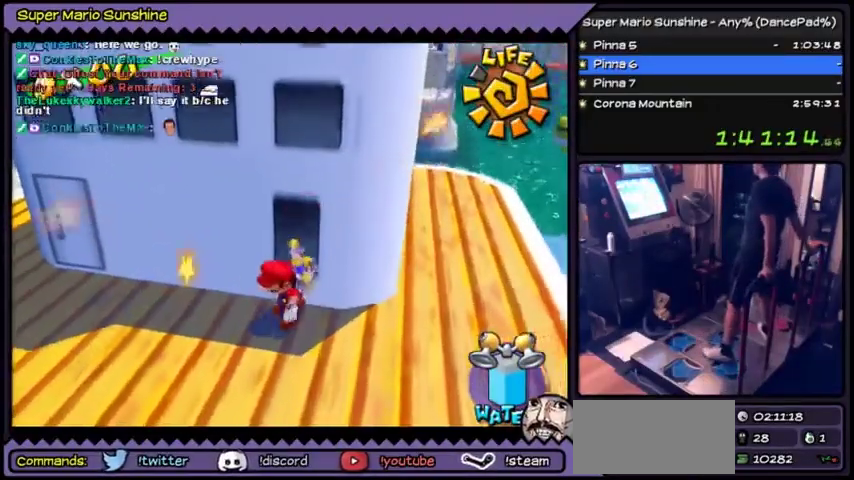
{"buttons": ["DPAD_DOWN"], "events": [[300, "DPAD_DOWN", "down"]]}
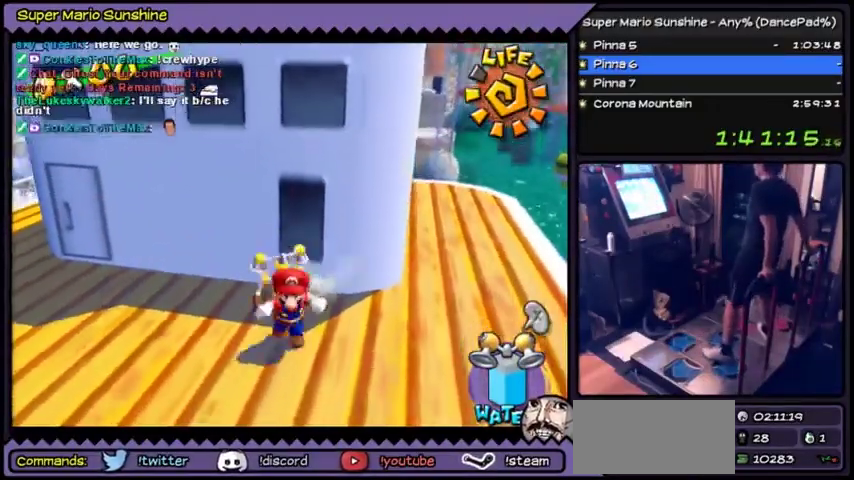
{"buttons": ["DPAD_UP"], "events": [[100, "DPAD_DOWN", "up"], [367, "DPAD_UP", "down"]]}
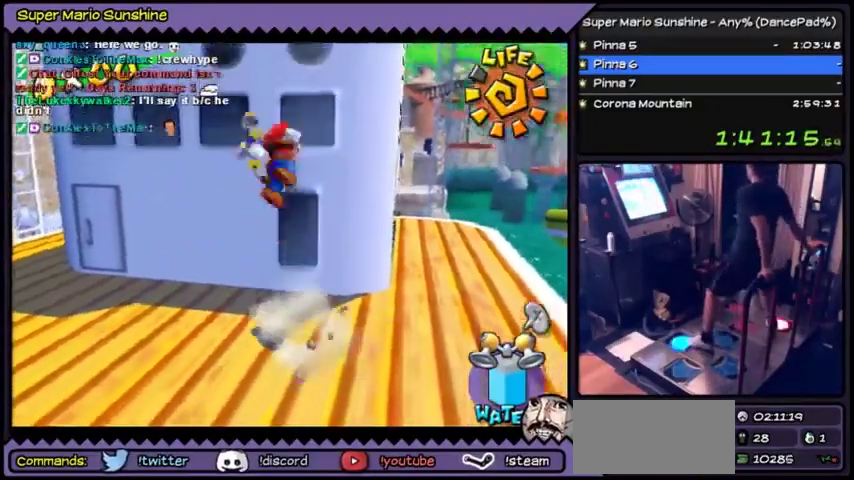
{"buttons": ["DPAD_UP"]}
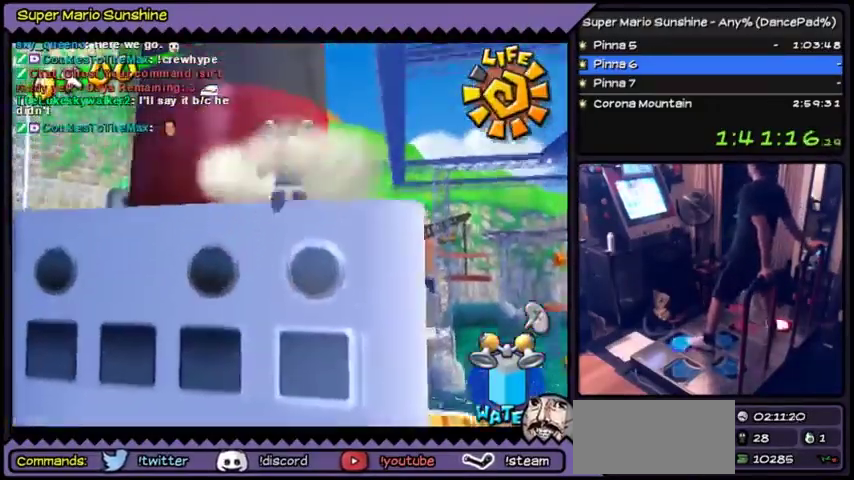
{"buttons": [], "events": [[134, "DPAD_UP", "up"]]}
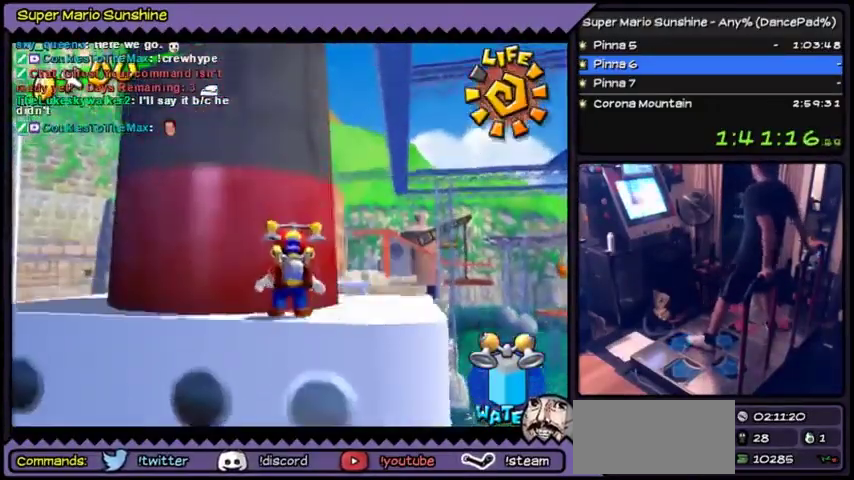
{"buttons": []}
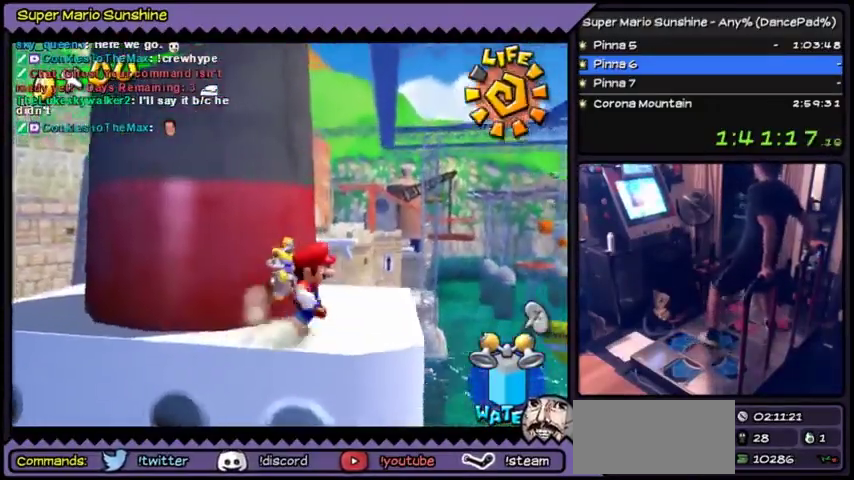
{"buttons": ["DPAD_UP"], "events": [[234, "DPAD_UP", "down"]]}
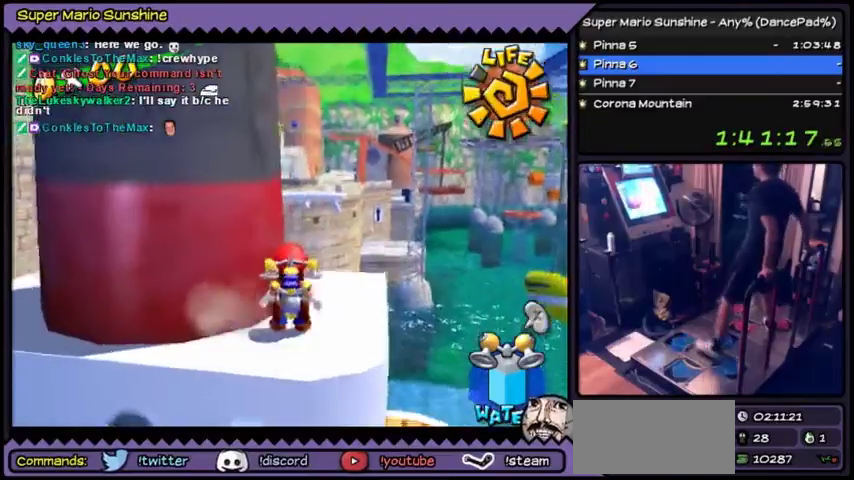
{"buttons": [], "events": [[66, "DPAD_UP", "up"], [167, "DPAD_DOWN", "down"], [500, "DPAD_DOWN", "up"]]}
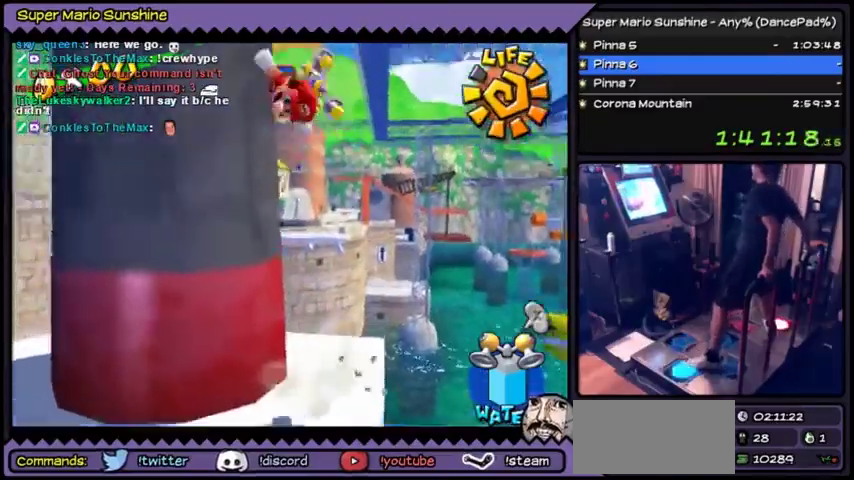
{"buttons": []}
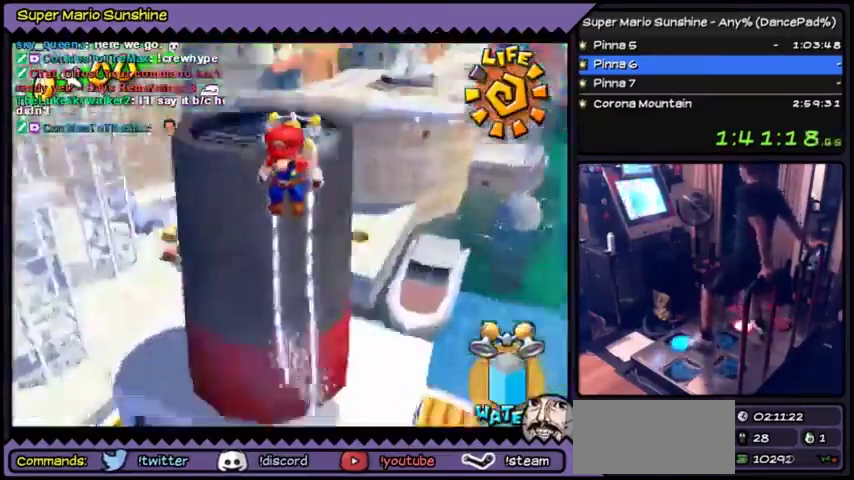
{"buttons": ["DPAD_UP"]}
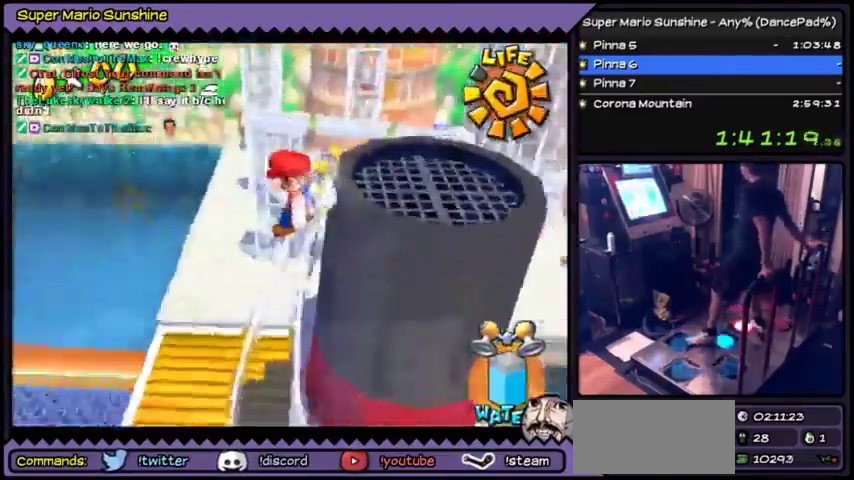
{"buttons": ["Y", "DPAD_UP", "DPAD_RIGHT"]}
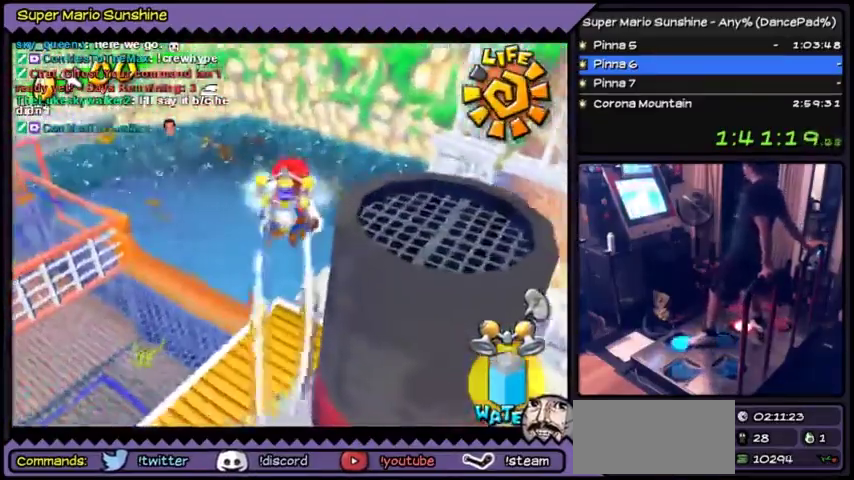
{"buttons": ["Y", "DPAD_UP"]}
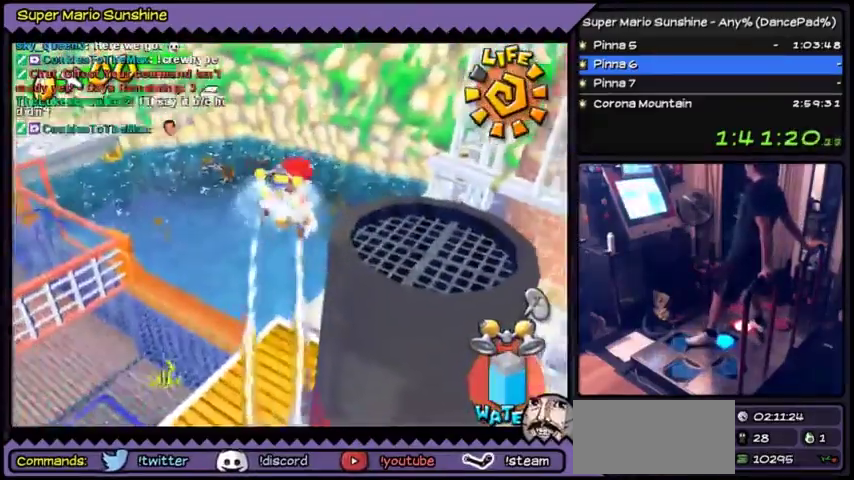
{"buttons": ["Y"], "events": [[134, "DPAD_UP", "up"]]}
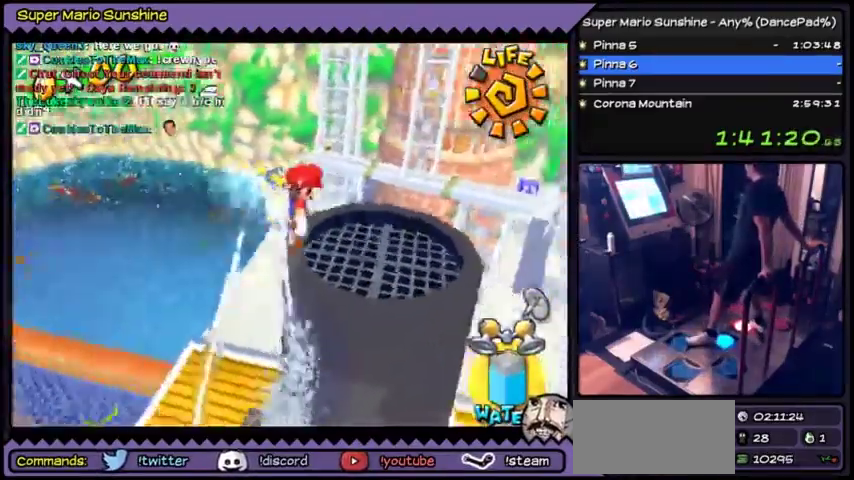
{"buttons": [], "events": [[300, "Y", "up"]]}
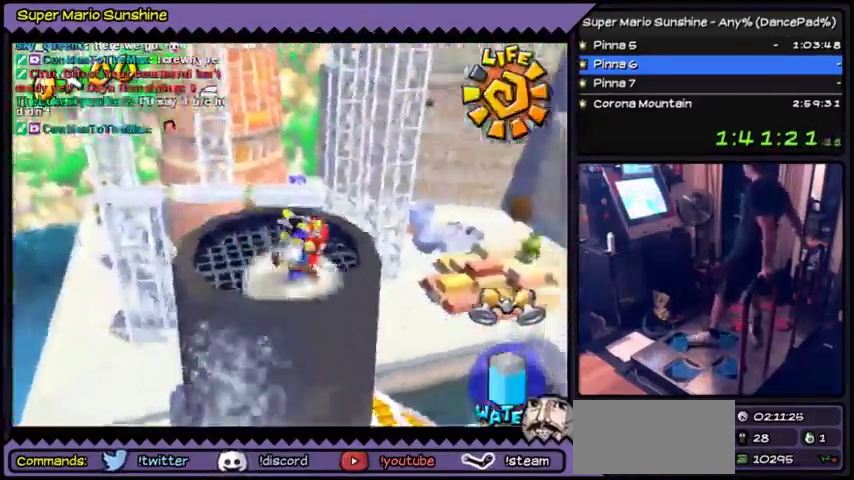
{"buttons": []}
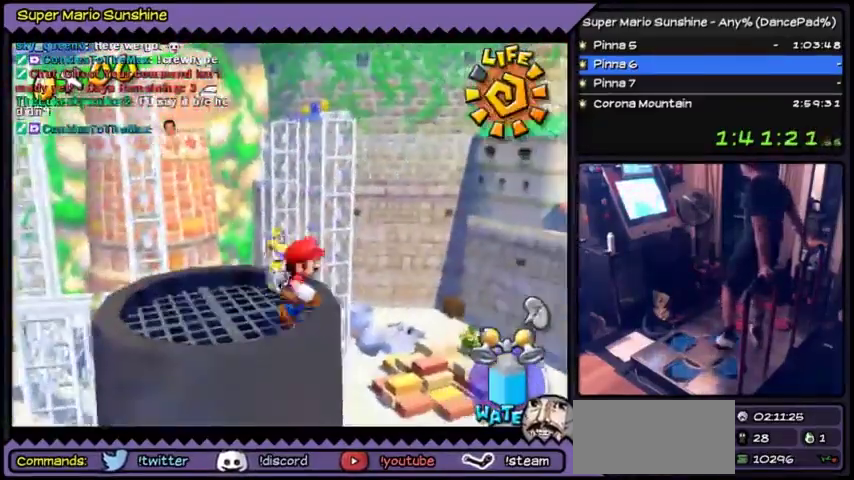
{"buttons": []}
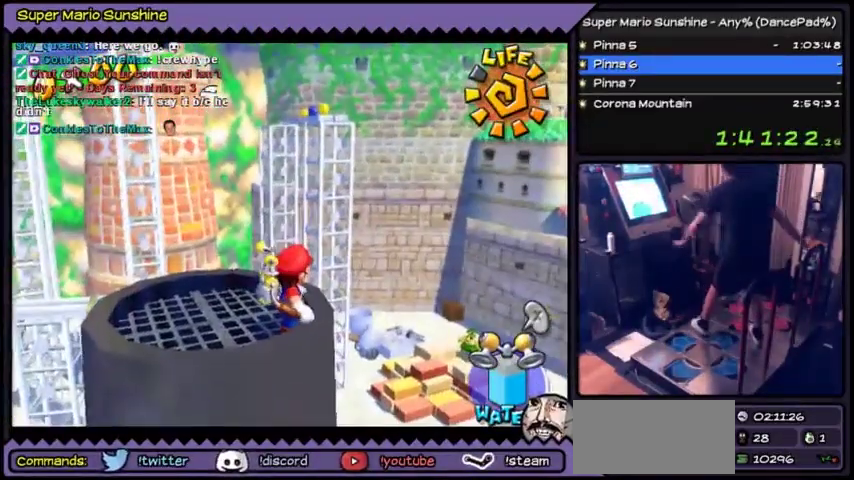
{"buttons": []}
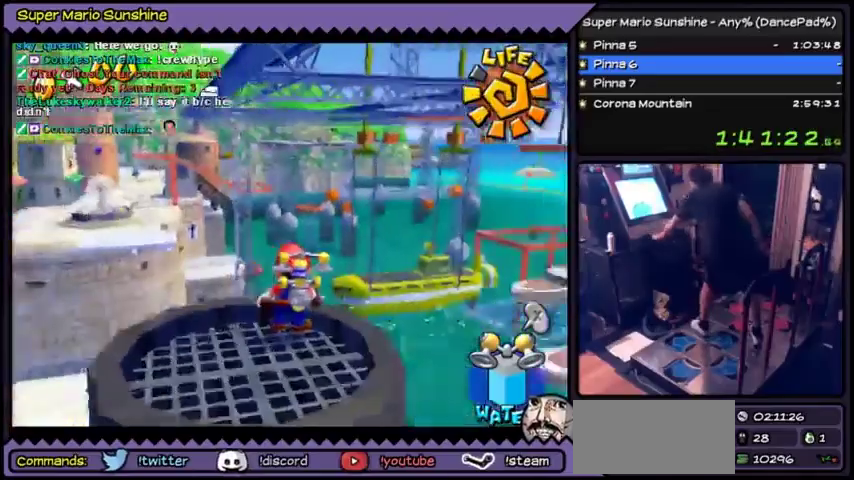
{"buttons": []}
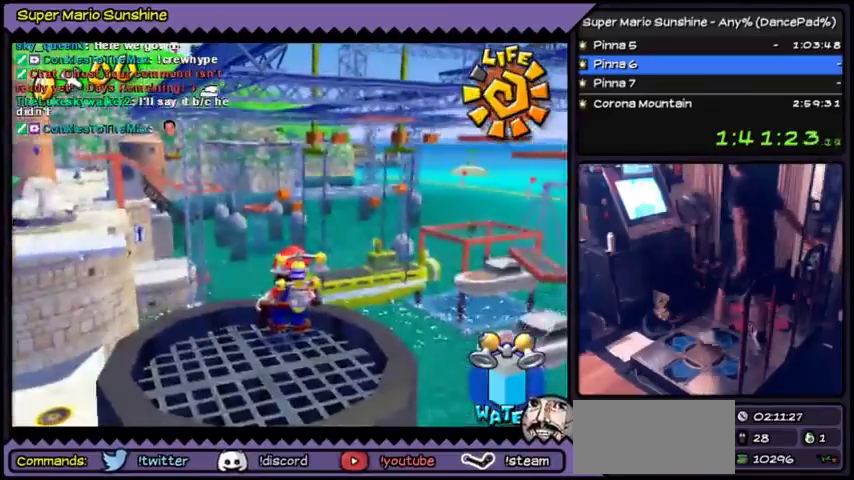
{"buttons": ["DPAD_DOWN"], "events": [[267, "DPAD_DOWN", "down"]]}
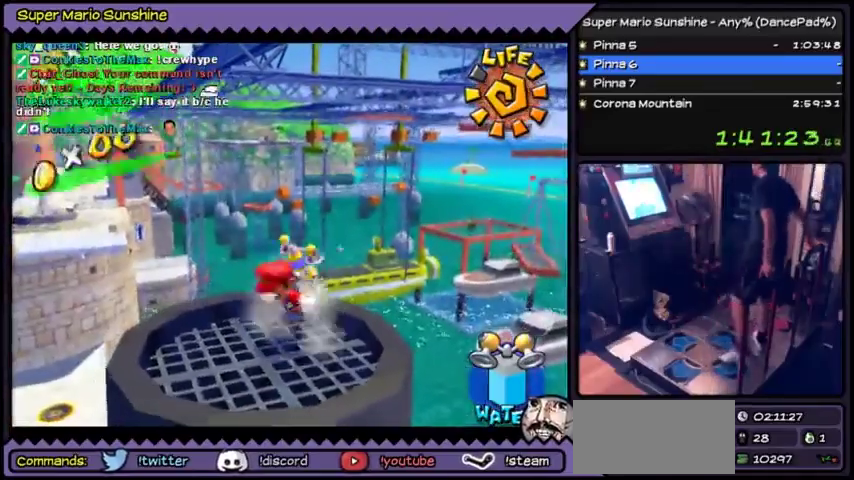
{"buttons": [], "events": [[66, "DPAD_DOWN", "up"]]}
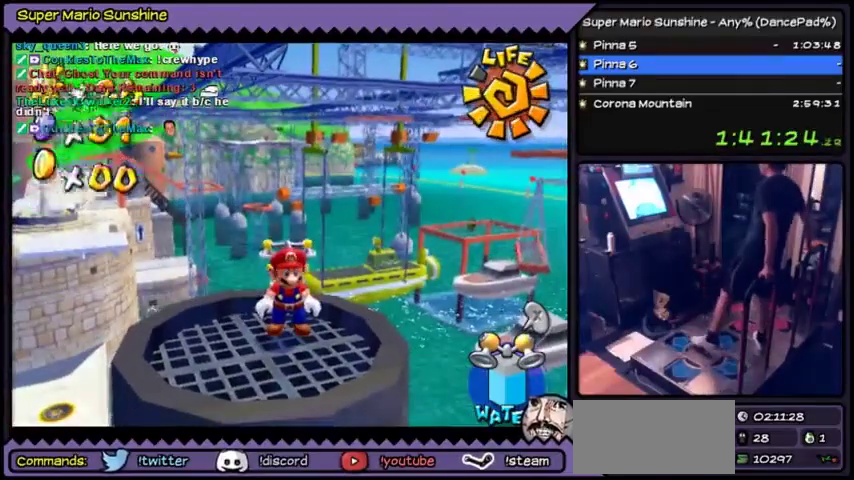
{"buttons": ["DPAD_UP"], "events": [[267, "DPAD_UP", "down"]]}
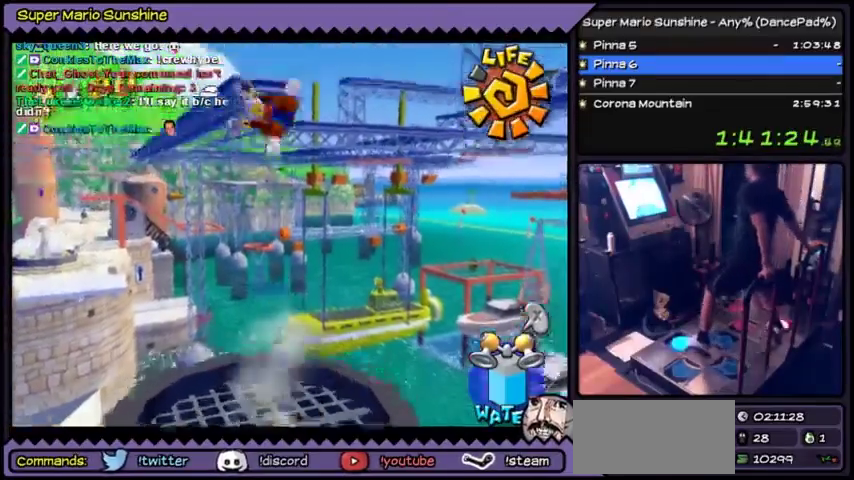
{"buttons": ["DPAD_UP"]}
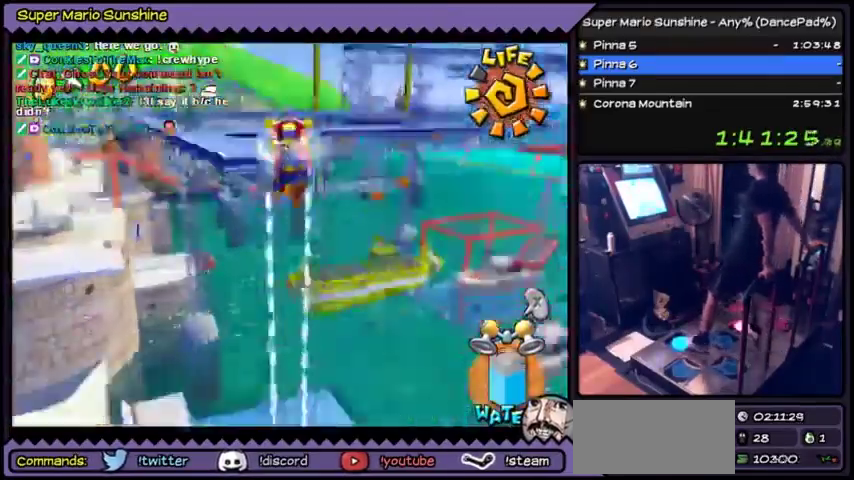
{"buttons": ["DPAD_LEFT"]}
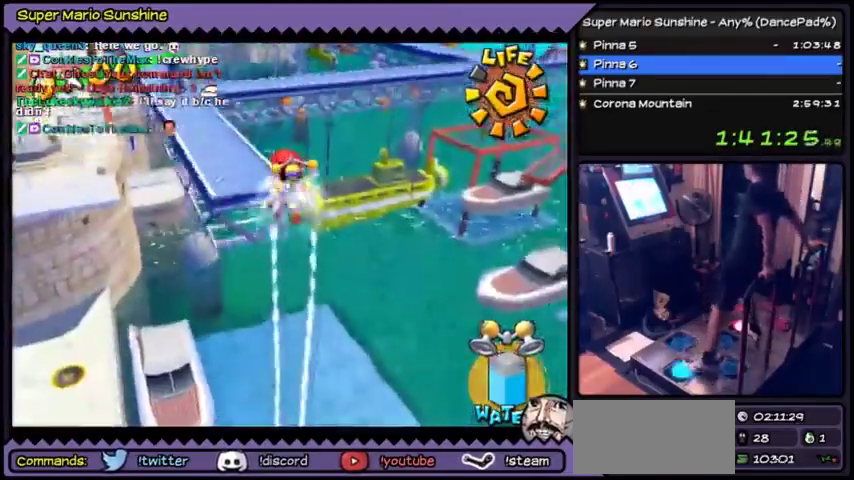
{"buttons": ["Y"]}
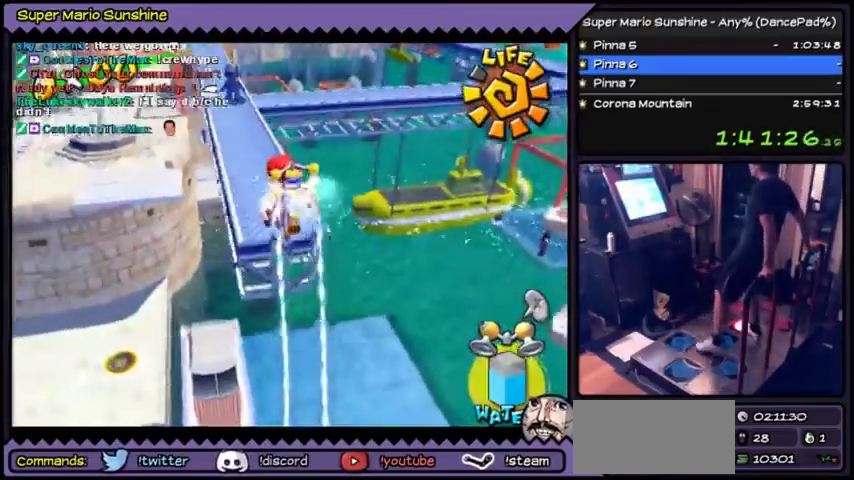
{"buttons": ["Y", "DPAD_UP"], "events": [[334, "DPAD_UP", "down"]]}
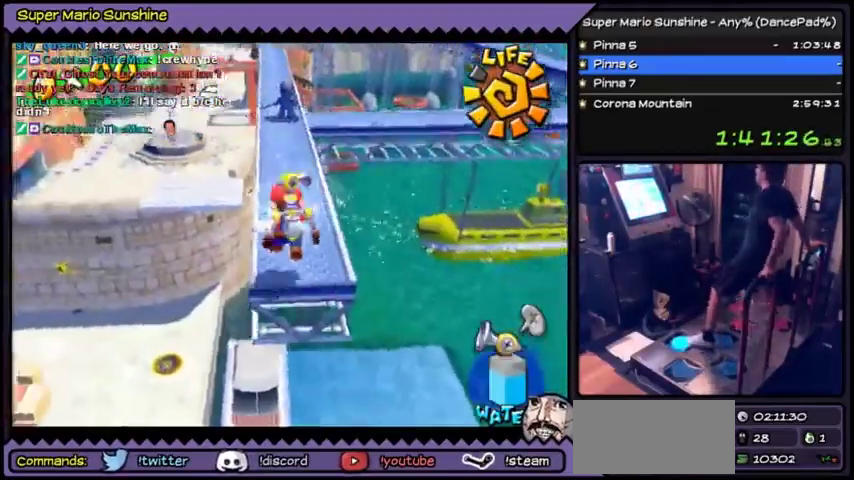
{"buttons": [], "events": [[133, "X", "down"], [233, "Y", "up"], [233, "X", "up"], [367, "DPAD_UP", "up"]]}